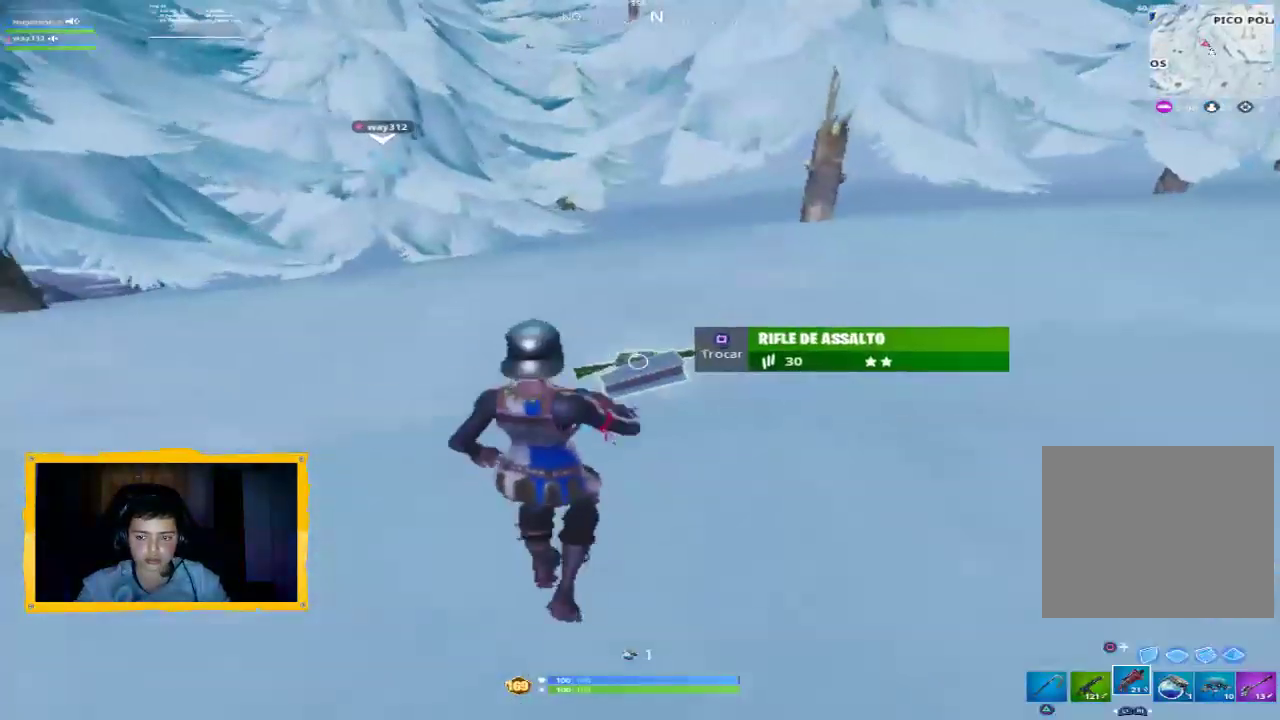
Gameplay with a controller (PlayStation layout); each line is a JSON object with the inputs held at the frame after it. "events" lists button and stick changes between this image and that frame as [ms after this image, input, new state], when the widget could be followed in between.
{"buttons": [], "left_stick": "down-left", "right_stick": "center", "events": [[67, "L1", "up"], [233, "R1", "down"], [233, "left_stick", "right"], [333, "R1", "up"], [400, "SQUARE", "down"], [400, "left_stick", "center"], [467, "SQUARE", "up"], [467, "left_stick", "down-left"]]}
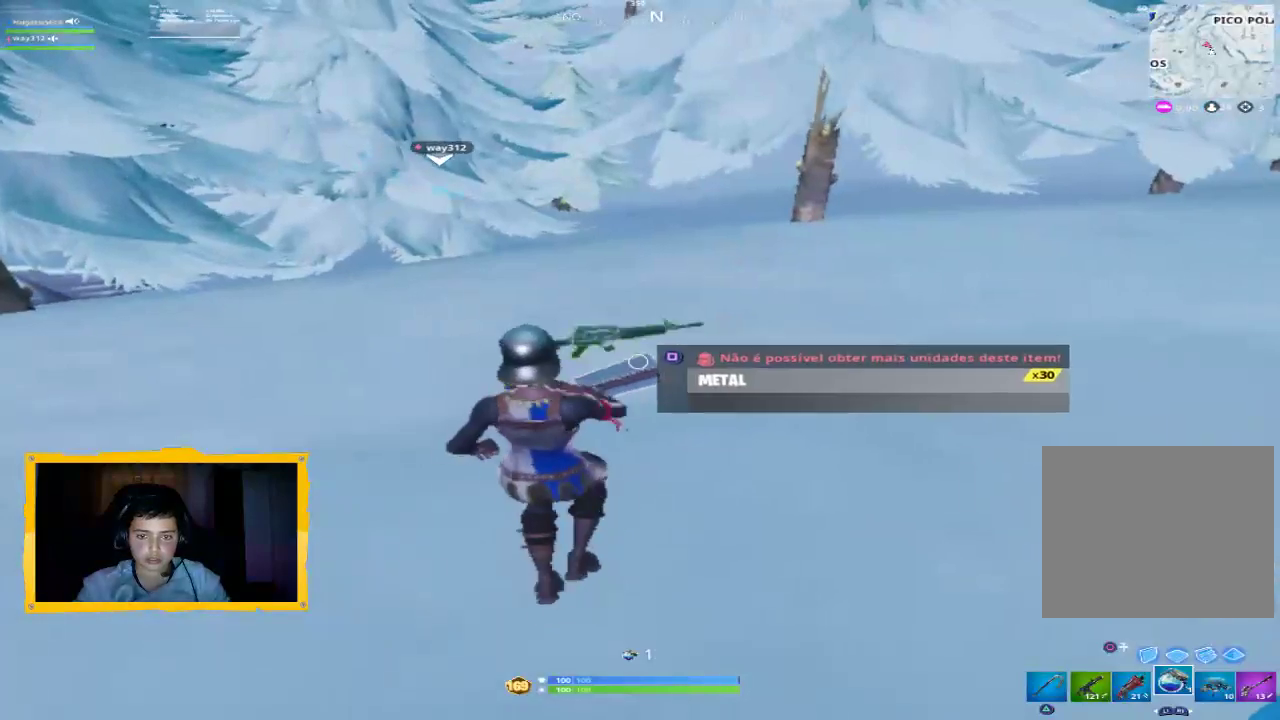
{"buttons": [], "left_stick": "down", "right_stick": "center", "events": [[33, "SQUARE", "down"], [100, "SQUARE", "up"], [433, "TRIANGLE", "down"], [467, "TRIANGLE", "up"], [467, "left_stick", "down"]]}
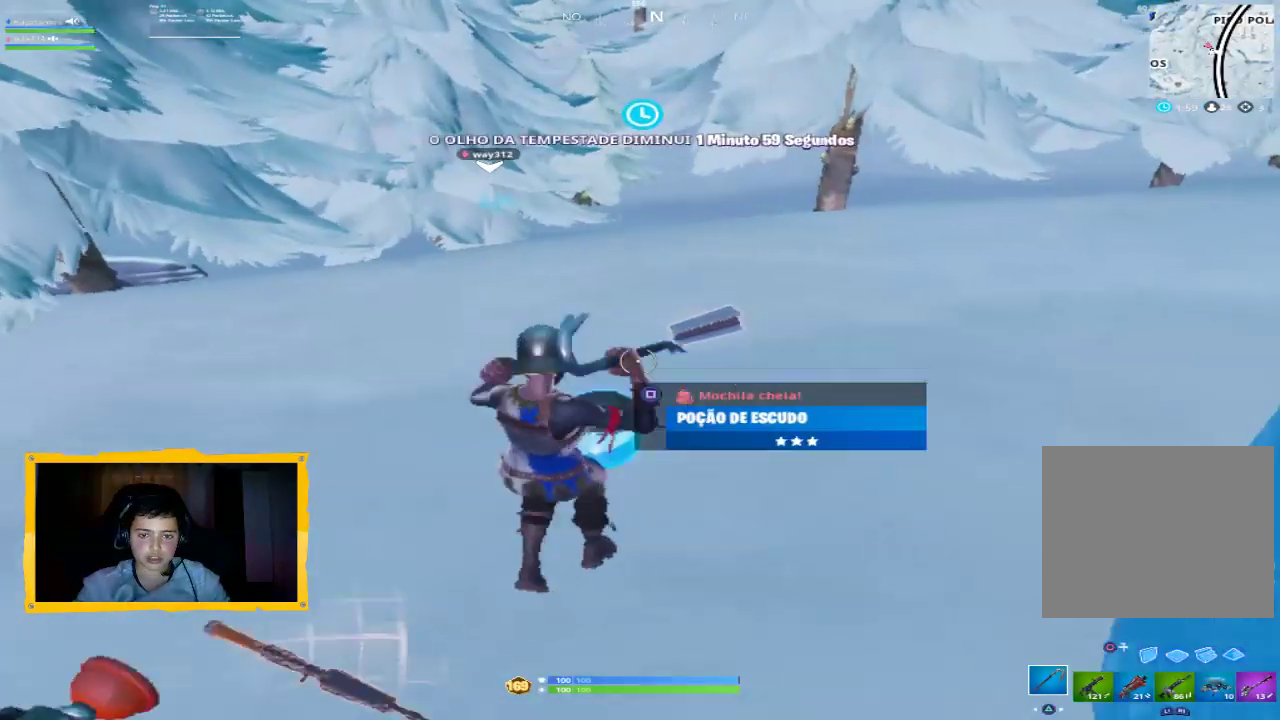
{"buttons": [], "left_stick": "down-right", "right_stick": "up-right", "events": [[33, "left_stick", "down-right"], [167, "right_stick", "right"], [333, "right_stick", "up-right"]]}
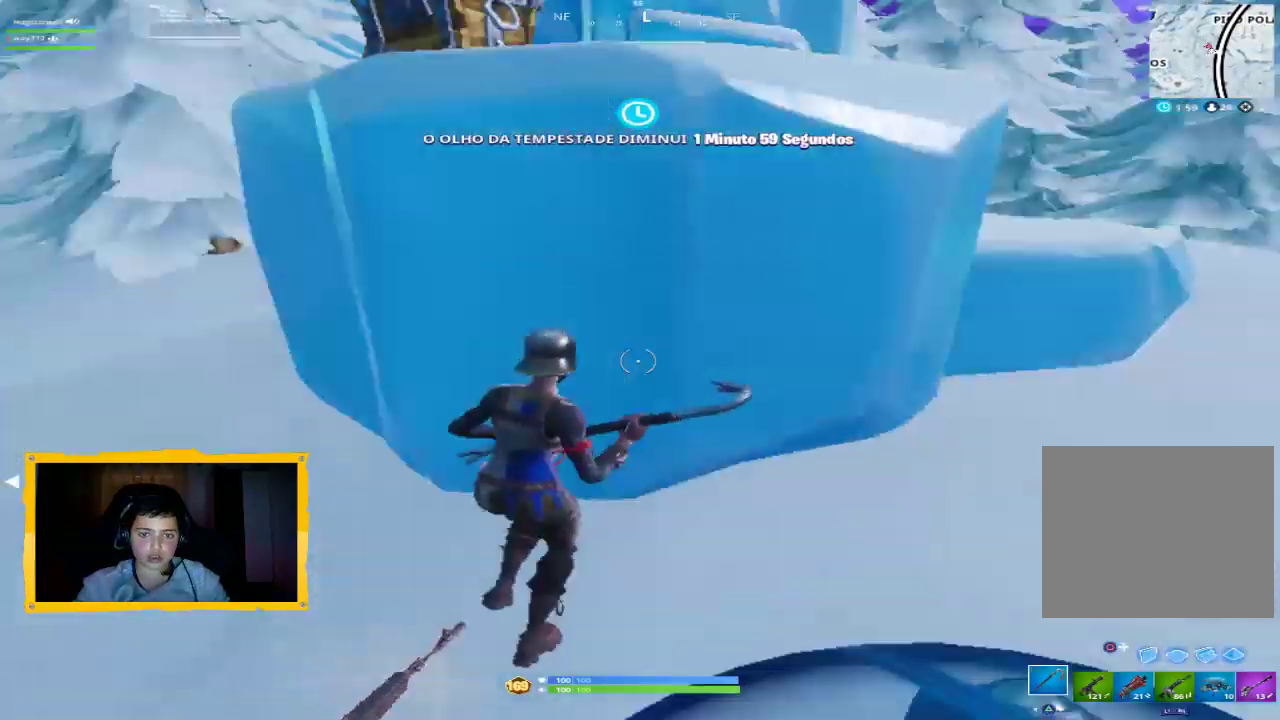
{"buttons": ["L3"], "left_stick": "up-left", "right_stick": "center", "events": [[67, "left_stick", "up-right"], [133, "right_stick", "left"], [200, "left_stick", "up-left"], [433, "L3", "down"], [433, "right_stick", "center"]]}
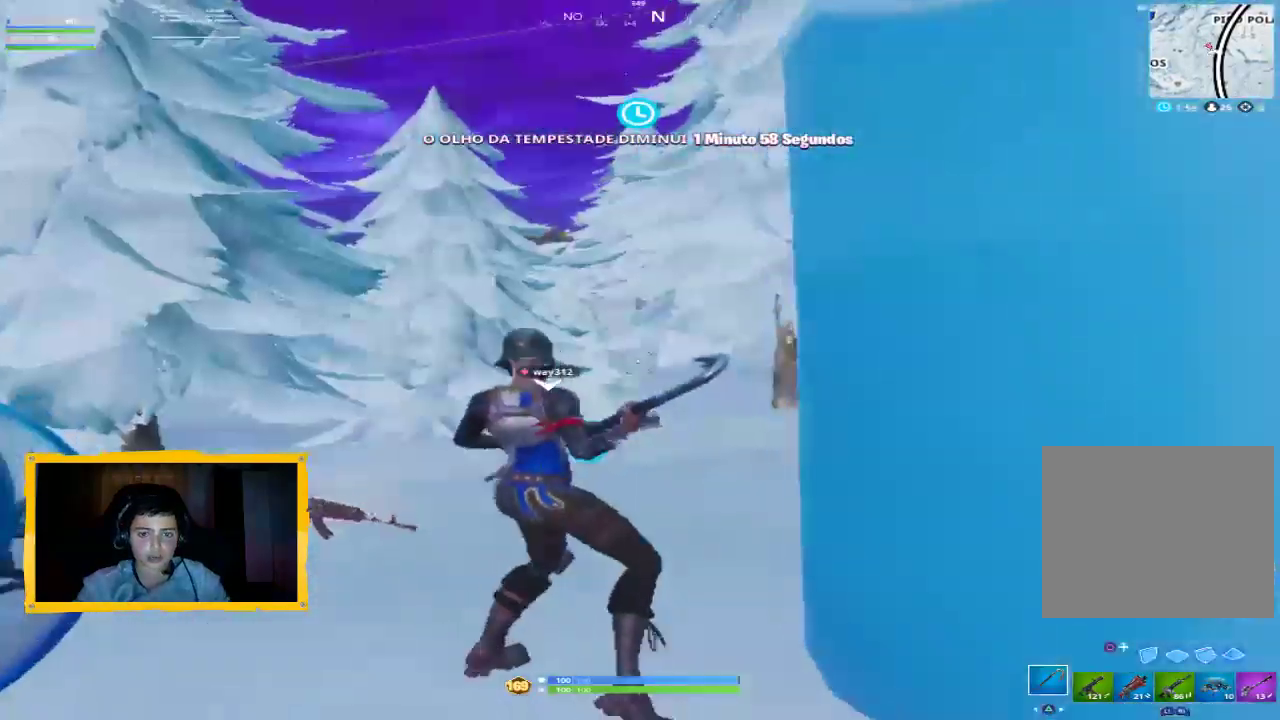
{"buttons": [], "left_stick": "up-left", "right_stick": "center", "events": [[33, "L3", "up"], [100, "right_stick", "down-left"], [233, "right_stick", "center"]]}
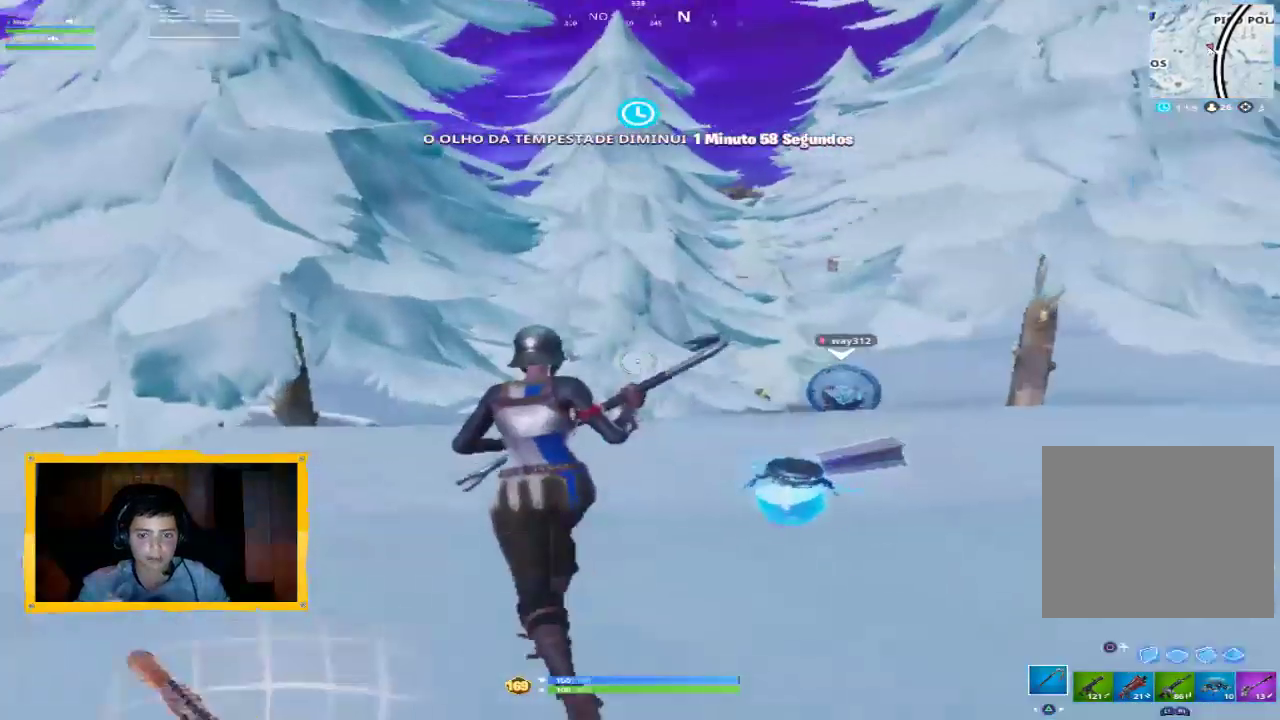
{"buttons": [], "left_stick": "up-left", "right_stick": "left", "events": [[367, "right_stick", "left"]]}
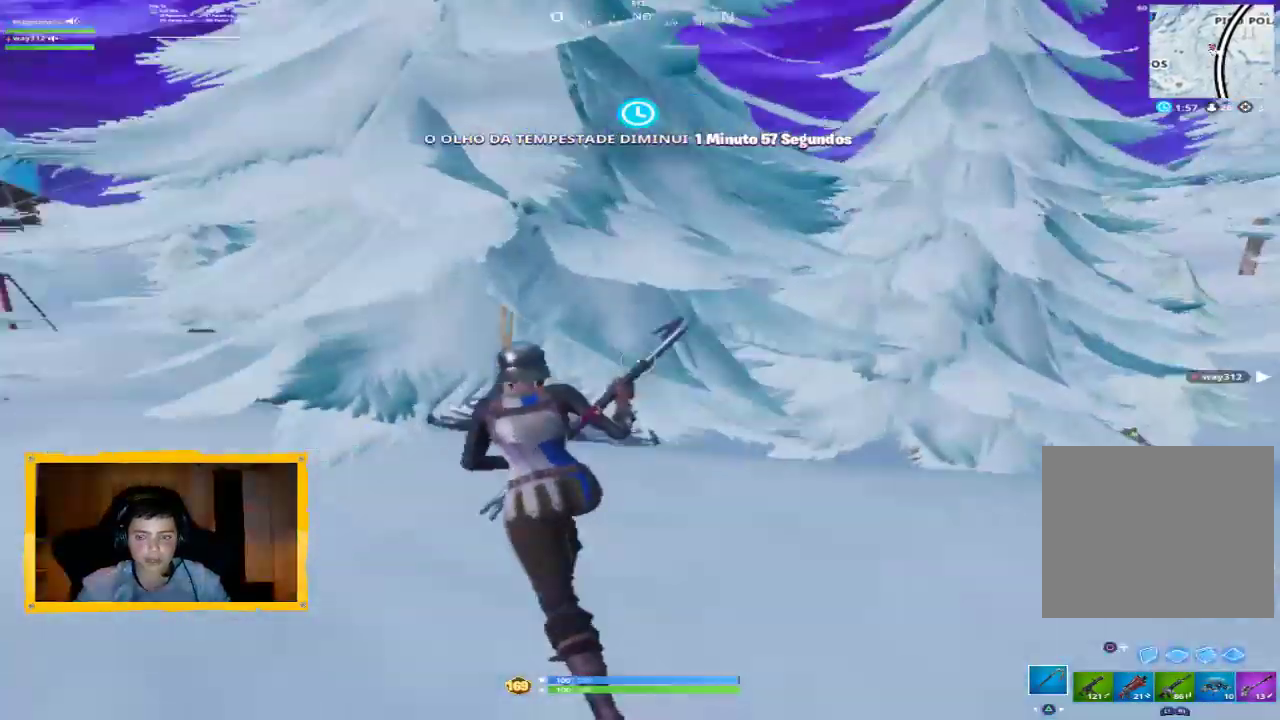
{"buttons": ["R2"], "left_stick": "up-right", "right_stick": "center", "events": [[33, "L3", "down"], [100, "right_stick", "center"], [133, "L3", "up"], [267, "R2", "down"], [300, "right_stick", "left"], [367, "right_stick", "center"], [433, "left_stick", "up-right"]]}
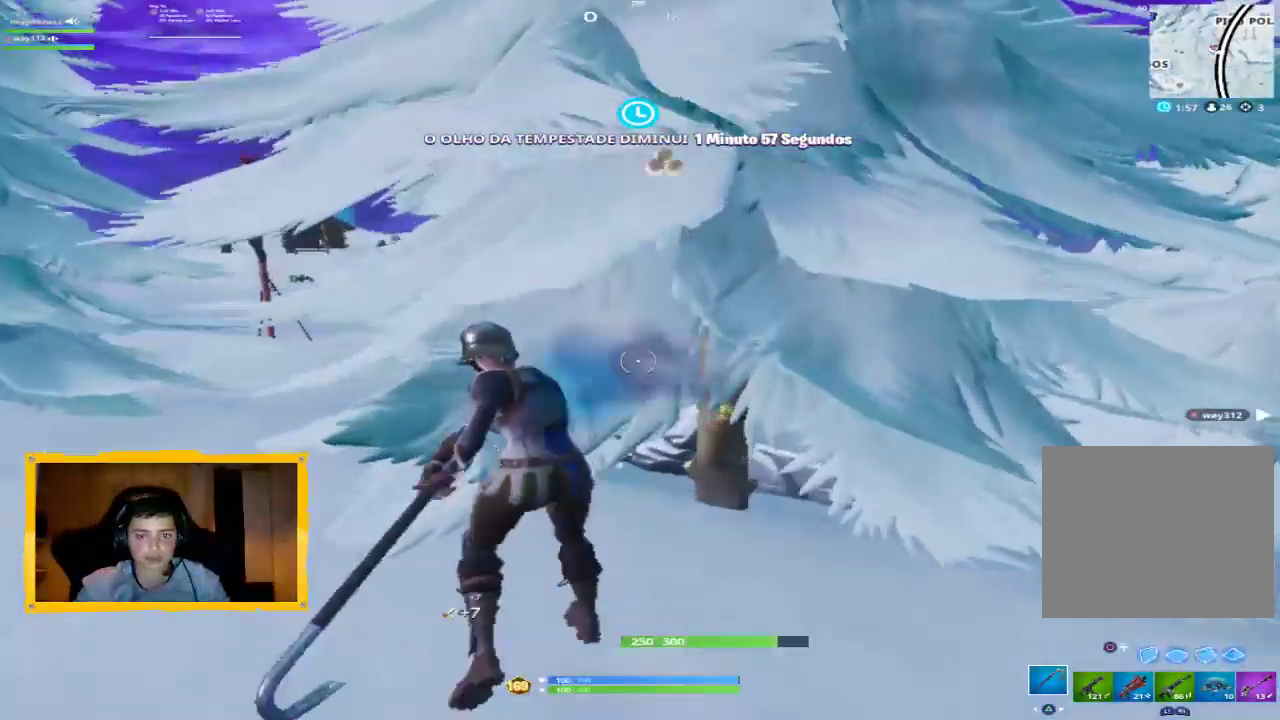
{"buttons": ["R2"], "left_stick": "down", "right_stick": "center", "events": [[100, "left_stick", "right"], [200, "right_stick", "down-right"], [300, "left_stick", "up-left"], [333, "right_stick", "left"], [433, "right_stick", "center"], [500, "left_stick", "down"]]}
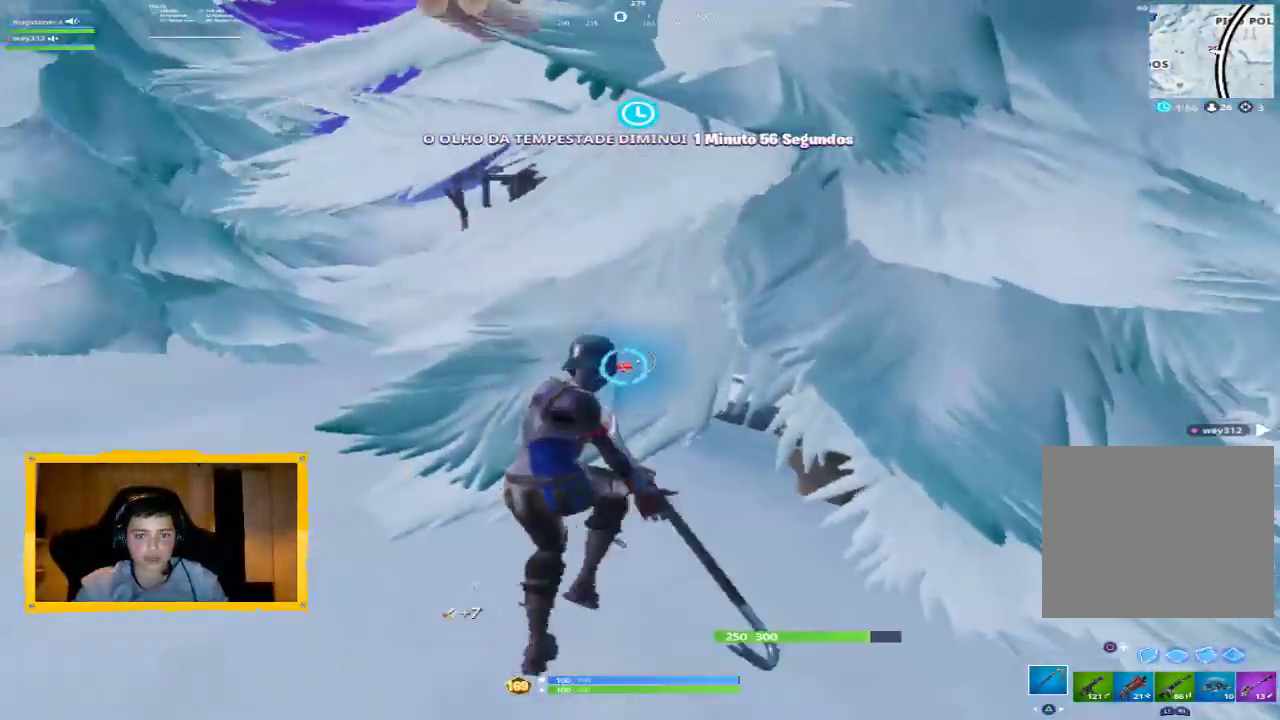
{"buttons": ["R2"], "left_stick": "center", "right_stick": "left", "events": [[167, "left_stick", "center"], [267, "right_stick", "right"], [400, "right_stick", "center"], [467, "right_stick", "left"]]}
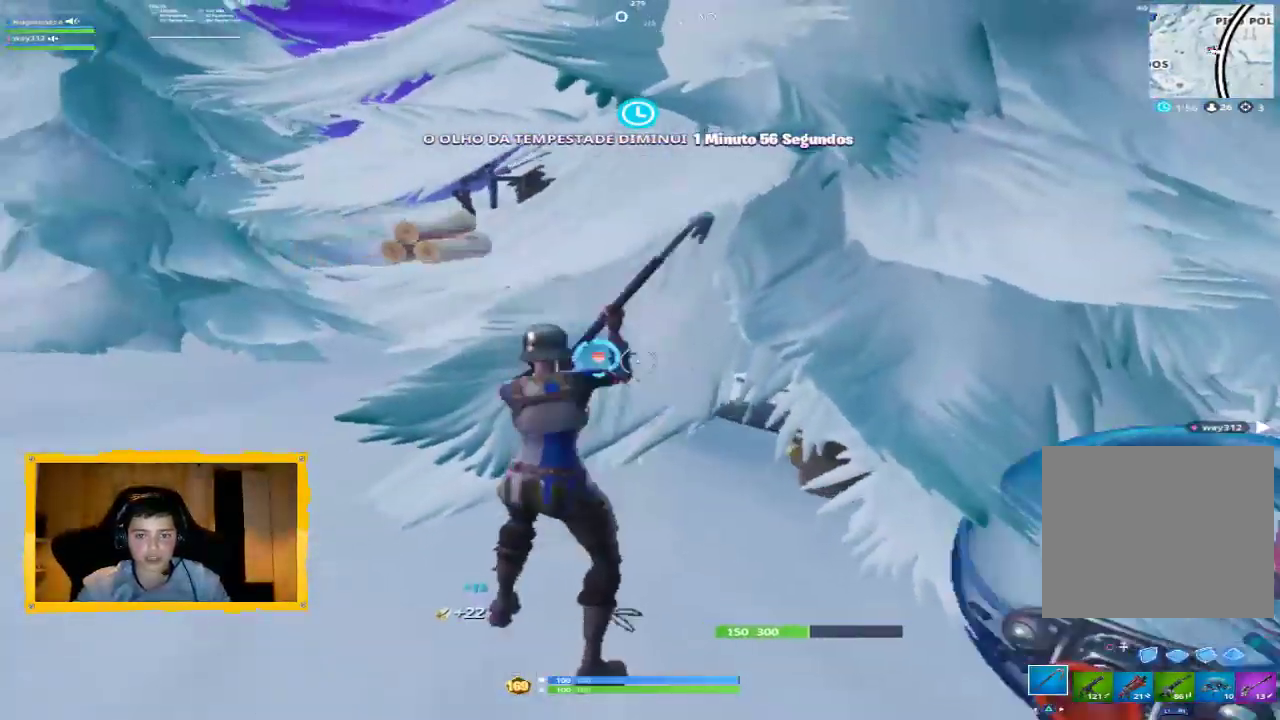
{"buttons": ["R2"], "left_stick": "center", "right_stick": "center", "events": [[67, "left_stick", "up-left"], [100, "right_stick", "center"], [200, "left_stick", "center"]]}
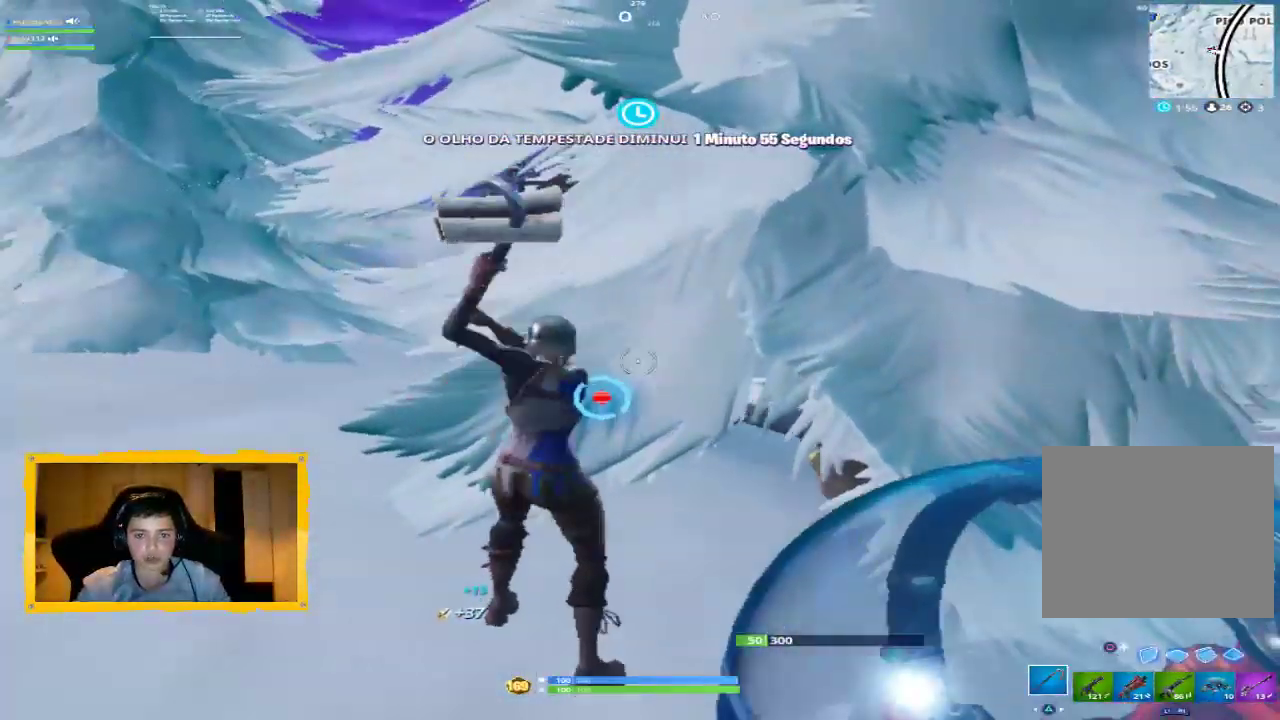
{"buttons": ["R2"], "left_stick": "center", "right_stick": "right", "events": [[133, "right_stick", "down-left"], [233, "right_stick", "center"], [467, "right_stick", "right"]]}
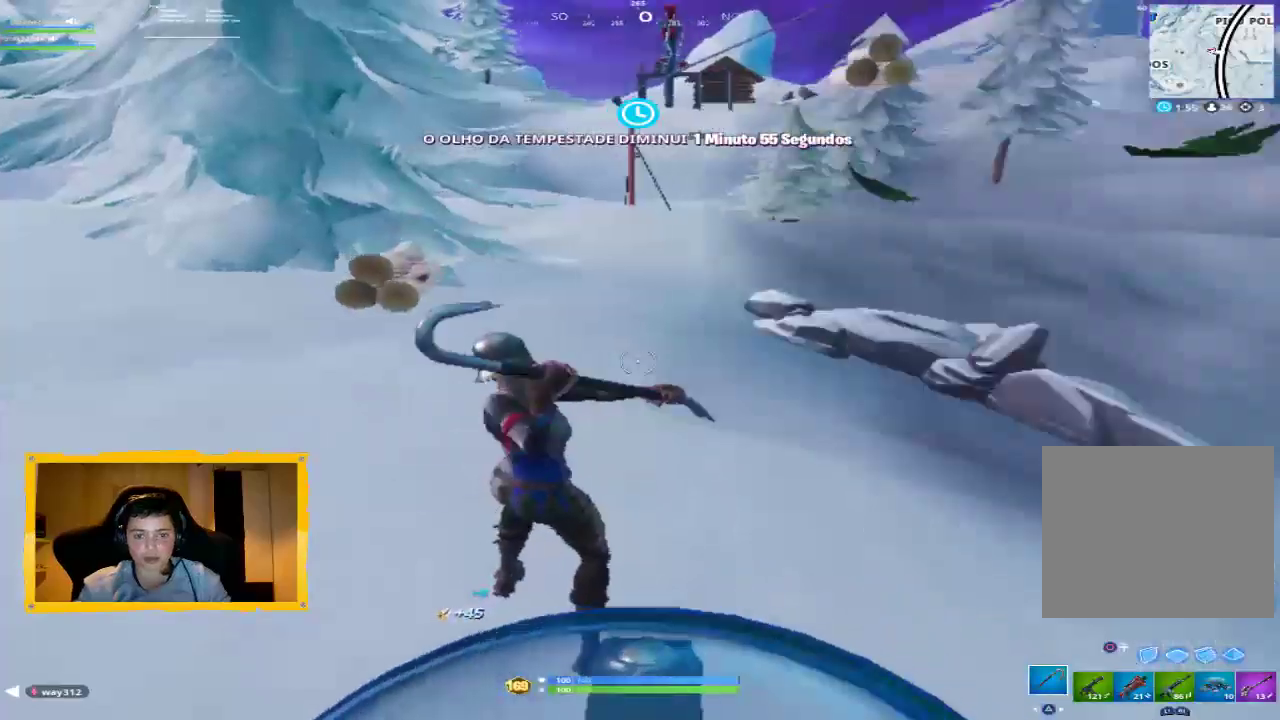
{"buttons": ["L3"], "left_stick": "up", "right_stick": "up-left", "events": [[167, "left_stick", "up"], [200, "right_stick", "center"], [300, "R2", "up"], [400, "right_stick", "left"], [467, "right_stick", "up-left"], [500, "L3", "down"]]}
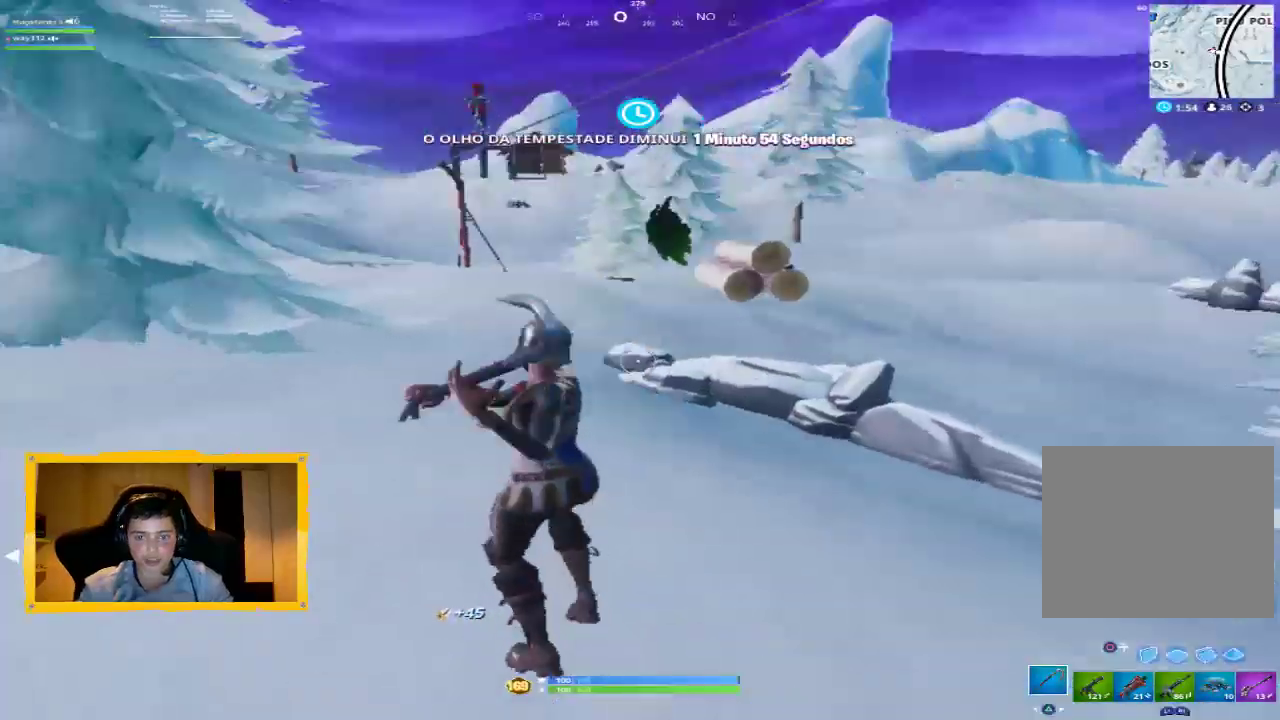
{"buttons": [], "left_stick": "up", "right_stick": "center", "events": [[100, "L3", "up"], [133, "right_stick", "center"], [300, "right_stick", "left"], [433, "right_stick", "center"]]}
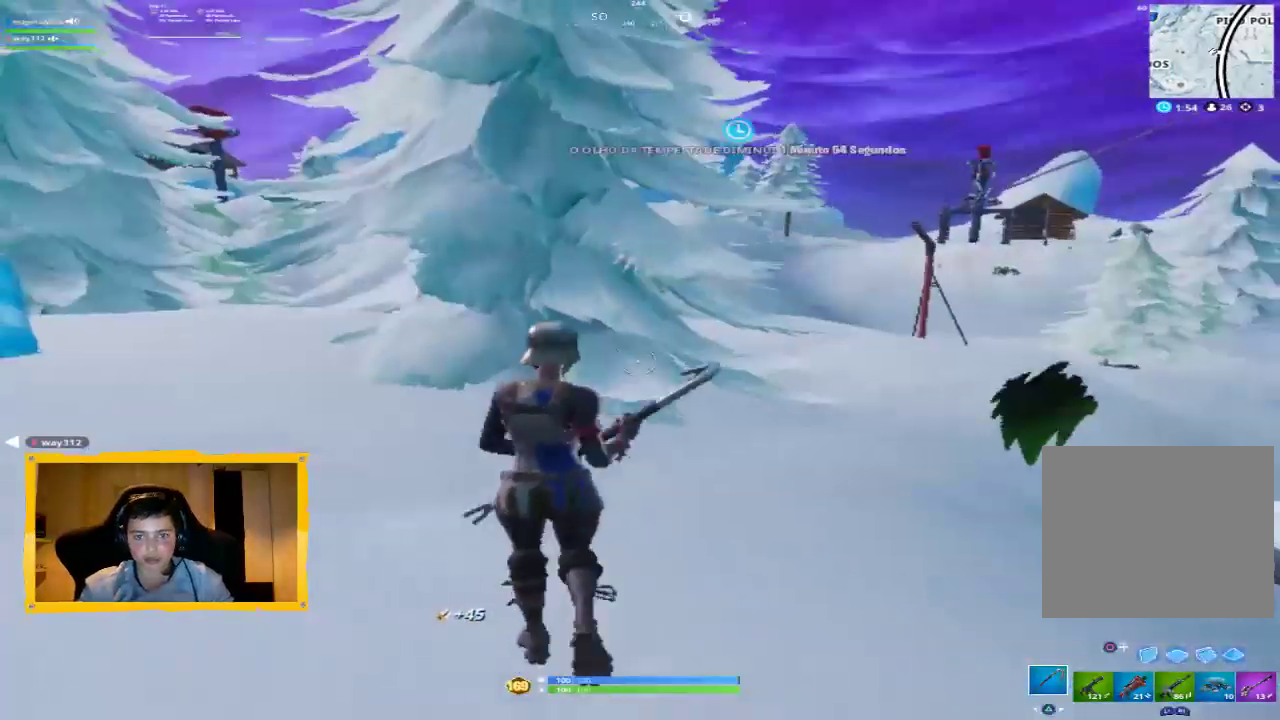
{"buttons": ["R2"], "left_stick": "up-left", "right_stick": "center", "events": [[200, "R2", "down"], [400, "left_stick", "up-left"]]}
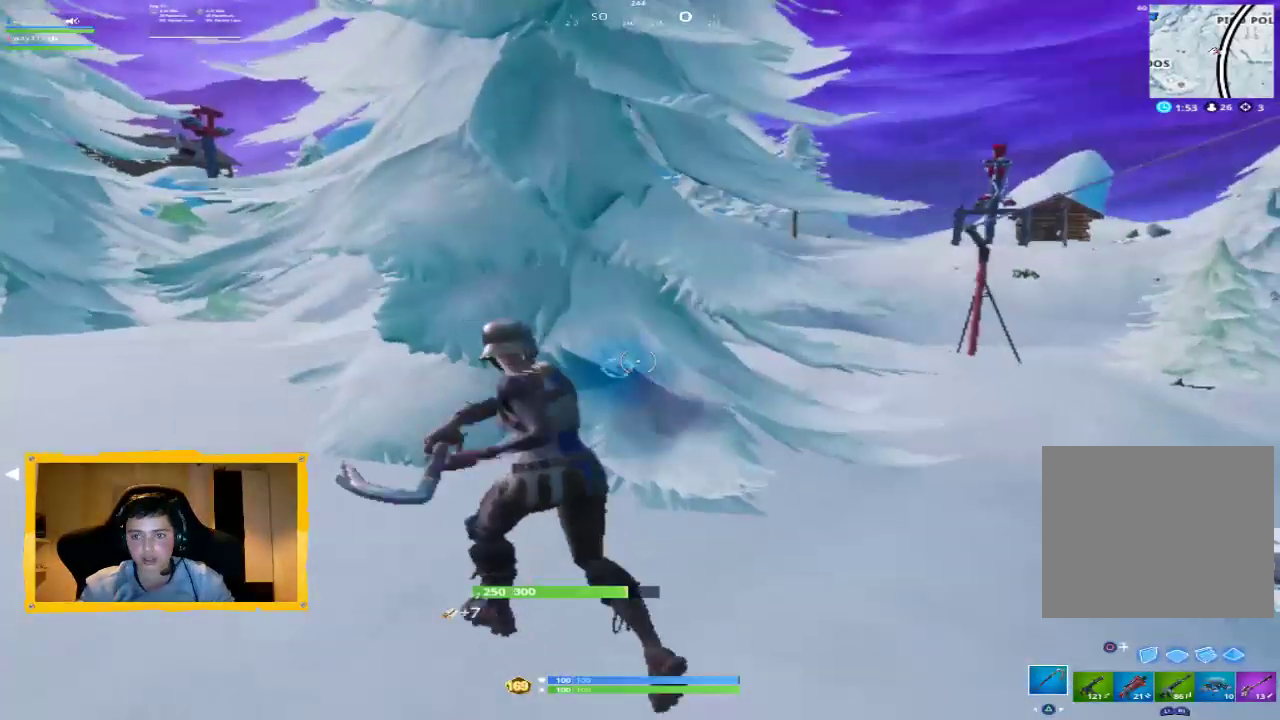
{"buttons": ["R2"], "left_stick": "down-right", "right_stick": "center", "events": [[133, "left_stick", "up"], [267, "left_stick", "right"], [333, "left_stick", "down-right"]]}
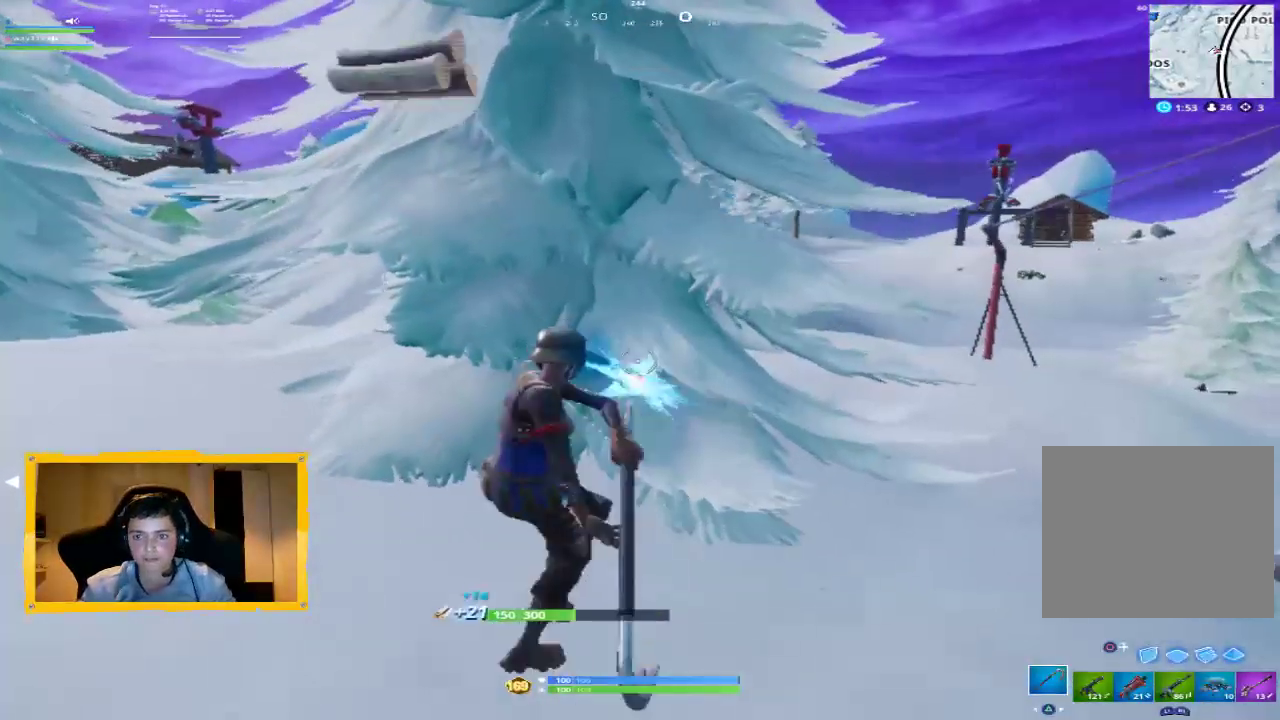
{"buttons": ["R2"], "left_stick": "up", "right_stick": "center", "events": [[67, "left_stick", "center"], [267, "left_stick", "up"], [367, "right_stick", "down"], [500, "right_stick", "center"]]}
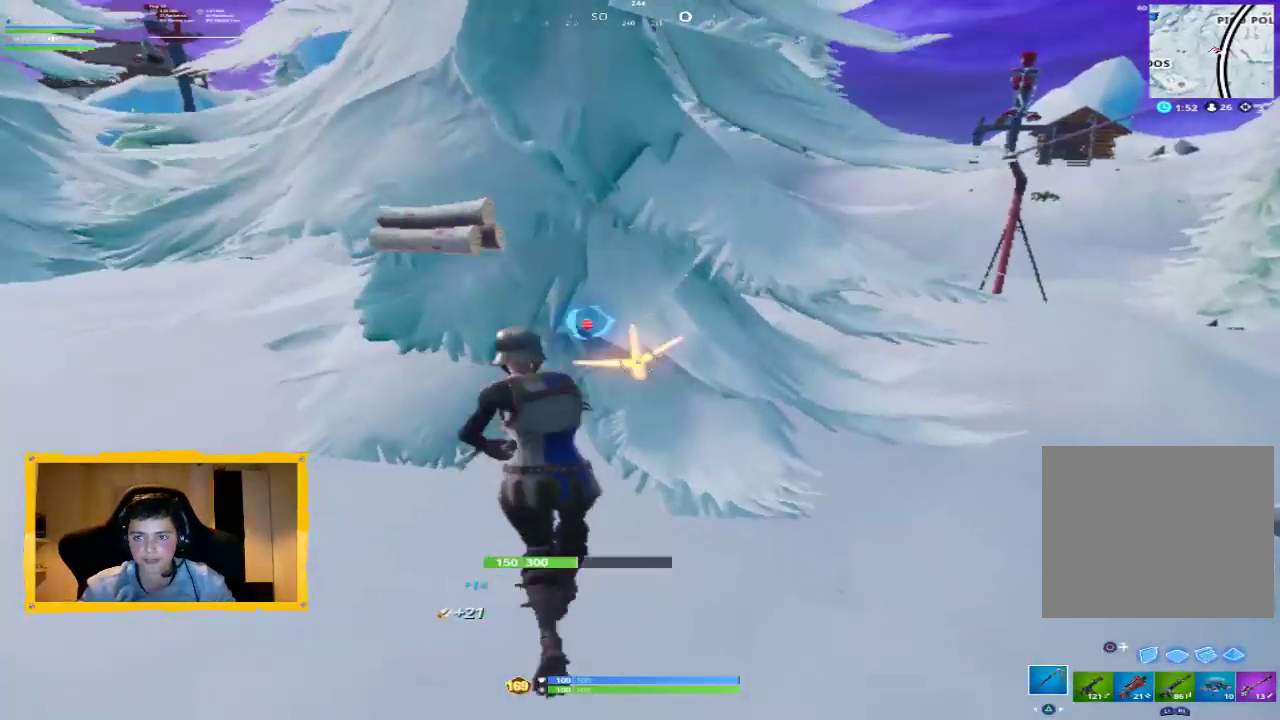
{"buttons": ["R2"], "left_stick": "down", "right_stick": "down-left", "events": [[400, "left_stick", "center"], [467, "left_stick", "down"], [467, "right_stick", "down-left"]]}
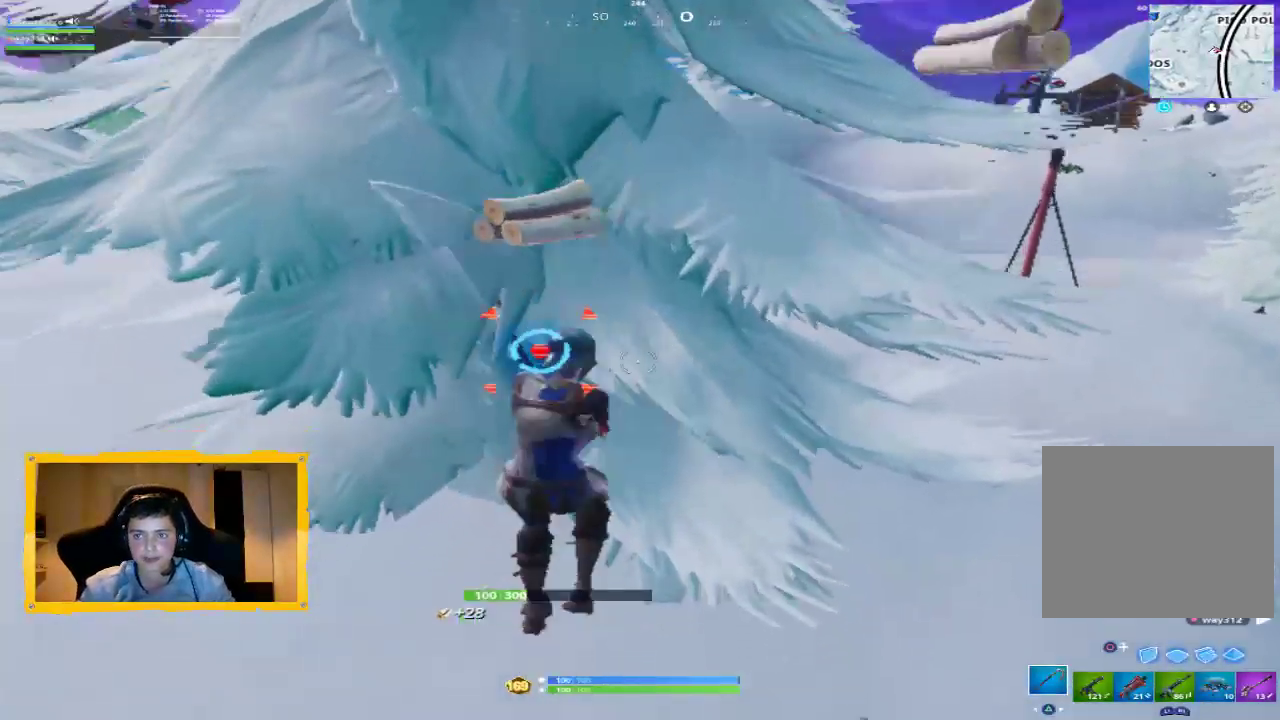
{"buttons": ["R2"], "left_stick": "up-right", "right_stick": "center", "events": [[67, "left_stick", "down-left"], [167, "right_stick", "center"], [233, "left_stick", "up-left"], [367, "left_stick", "up"], [400, "right_stick", "up"], [500, "left_stick", "up-right"], [500, "right_stick", "center"]]}
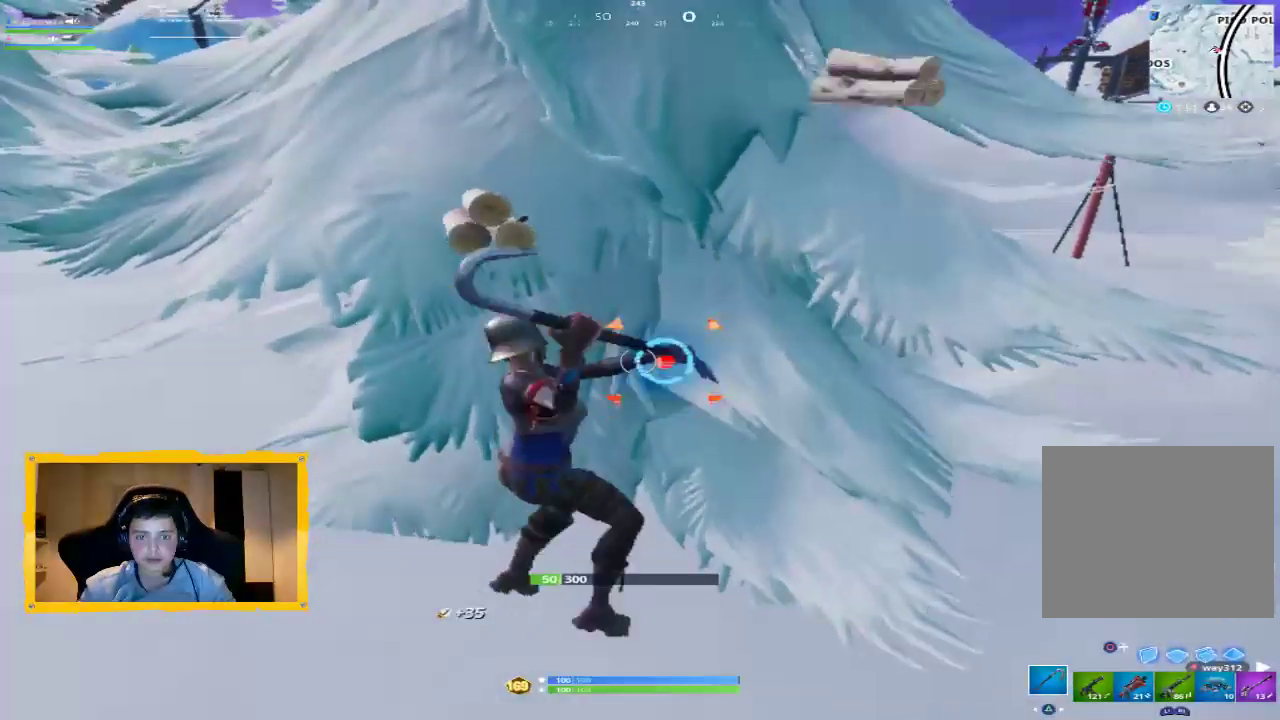
{"buttons": ["L3"], "left_stick": "up", "right_stick": "center", "events": [[67, "left_stick", "right"], [267, "right_stick", "left"], [300, "left_stick", "up-left"], [333, "R2", "up"], [400, "left_stick", "up"], [467, "L3", "down"], [467, "right_stick", "center"]]}
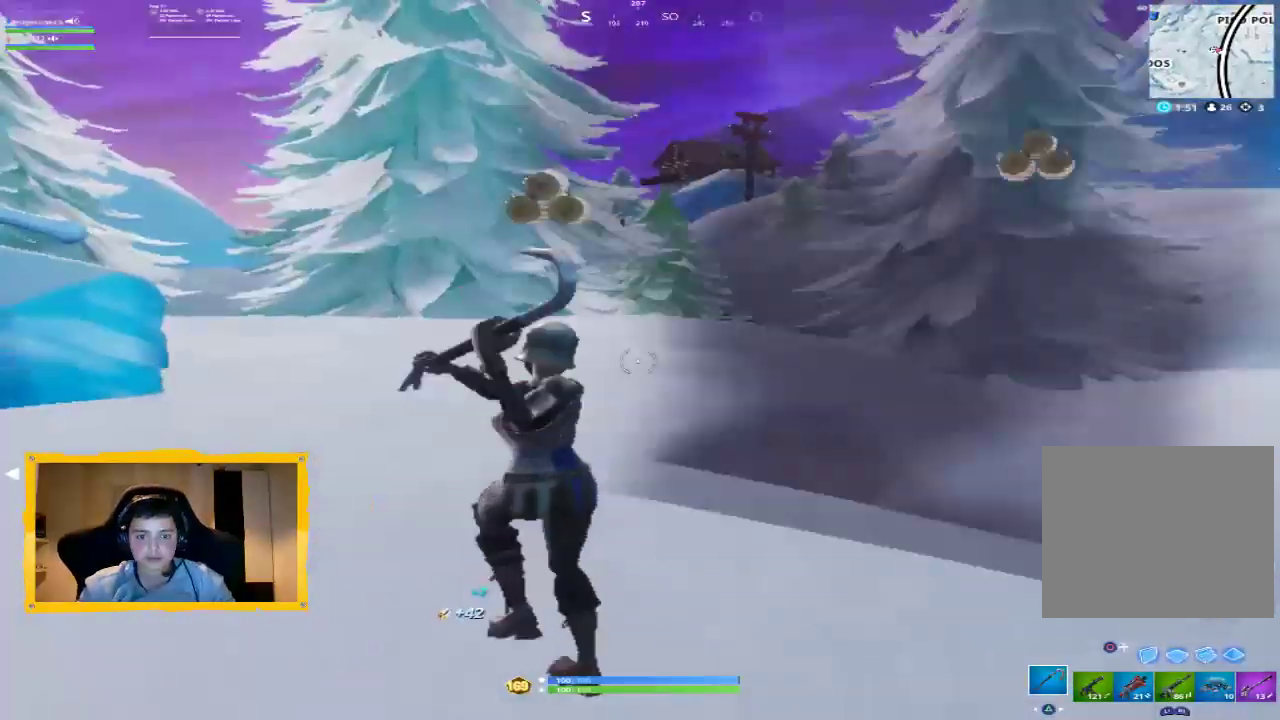
{"buttons": [], "left_stick": "up", "right_stick": "center", "events": [[100, "L3", "up"]]}
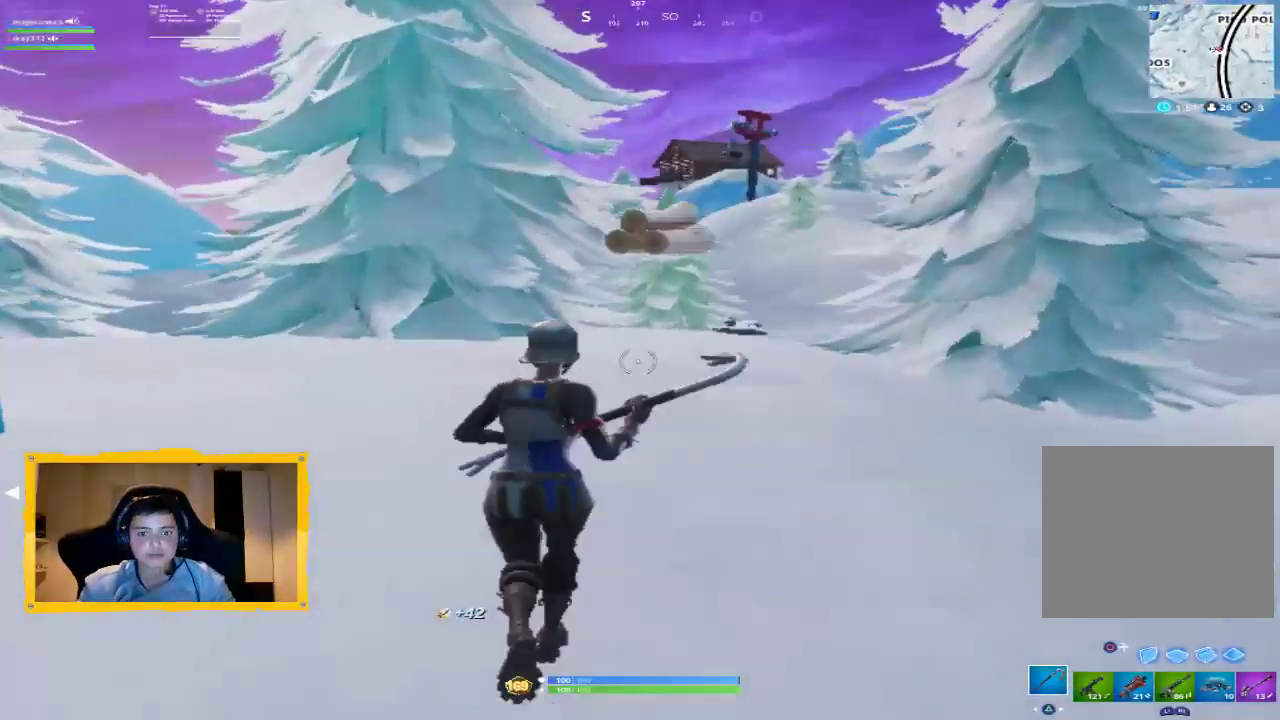
{"buttons": [], "left_stick": "up", "right_stick": "center", "events": [[100, "right_stick", "right"], [200, "L3", "down"], [300, "right_stick", "center"], [333, "L3", "up"]]}
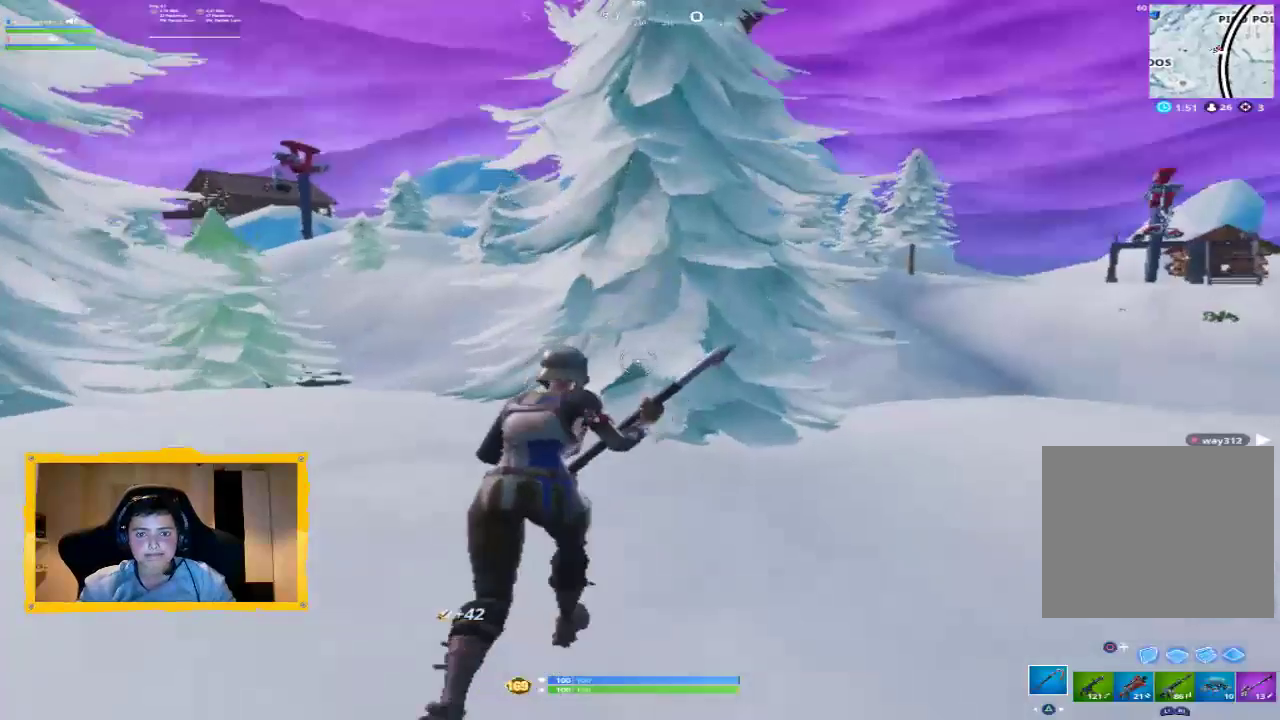
{"buttons": [], "left_stick": "up", "right_stick": "left", "events": [[67, "right_stick", "right"], [233, "right_stick", "center"], [467, "right_stick", "left"]]}
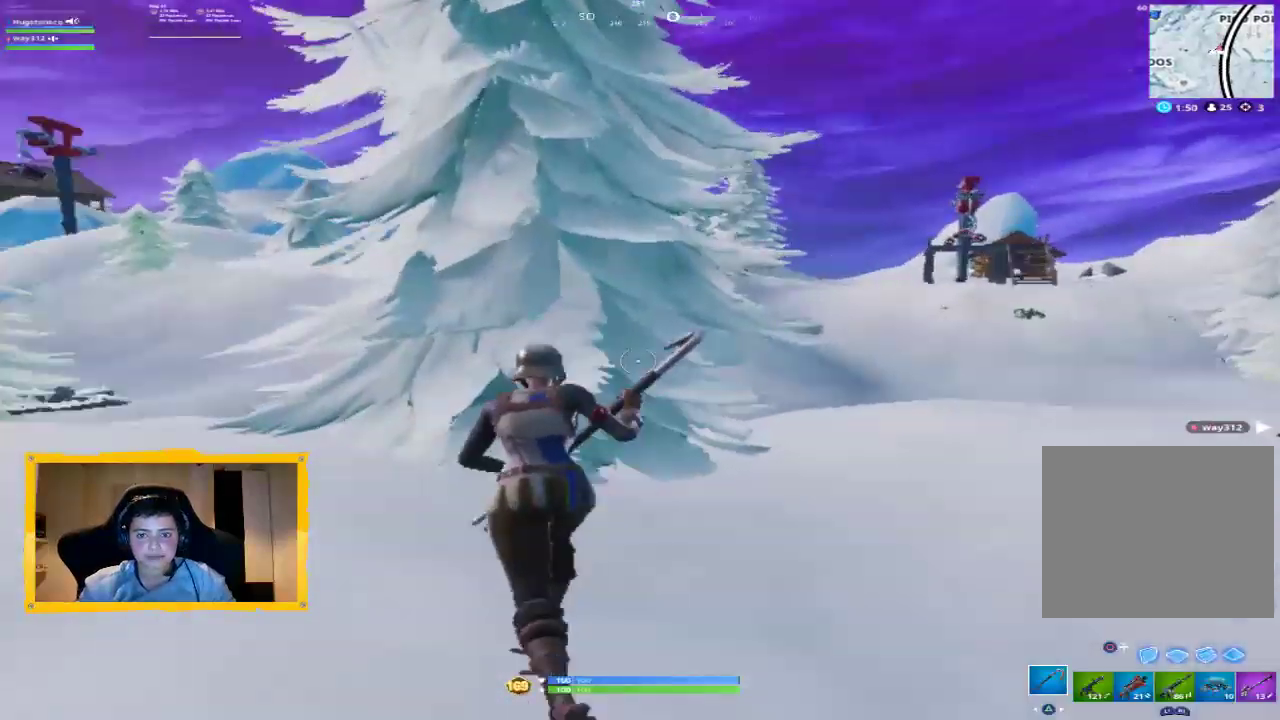
{"buttons": ["R2"], "left_stick": "up", "right_stick": "center", "events": [[100, "right_stick", "center"], [133, "R2", "down"]]}
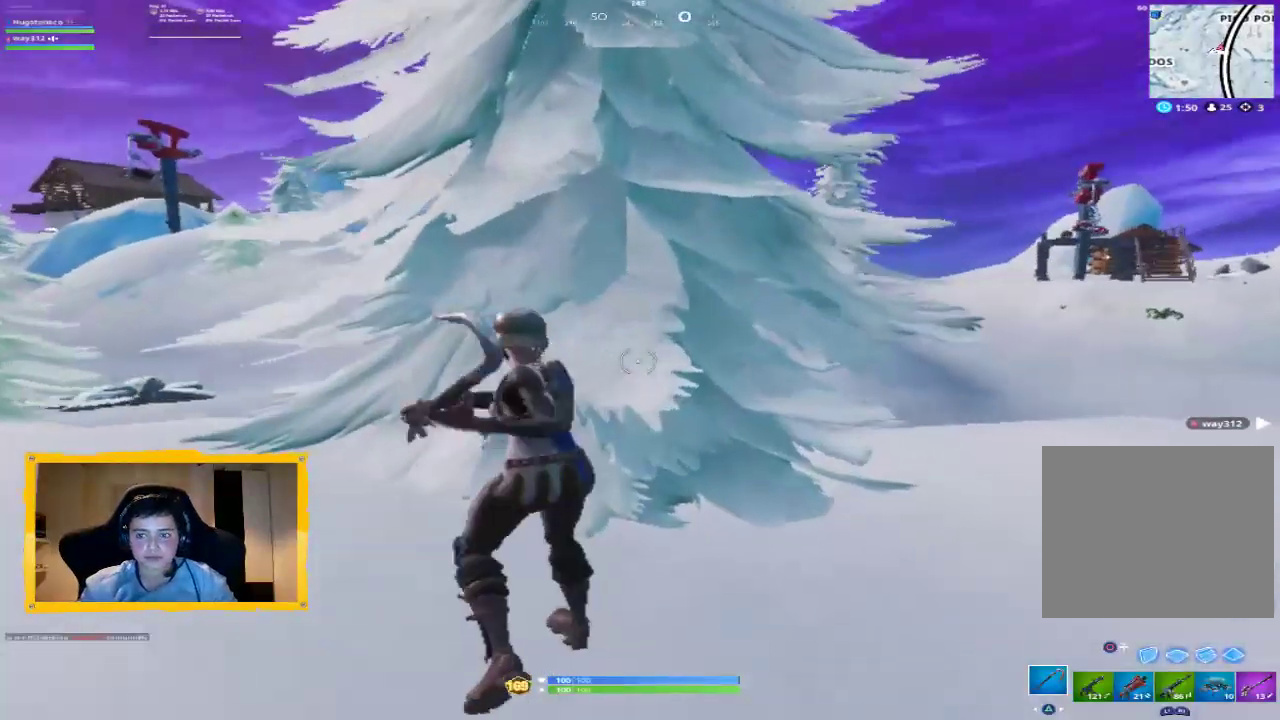
{"buttons": ["R2"], "left_stick": "up", "right_stick": "center", "events": []}
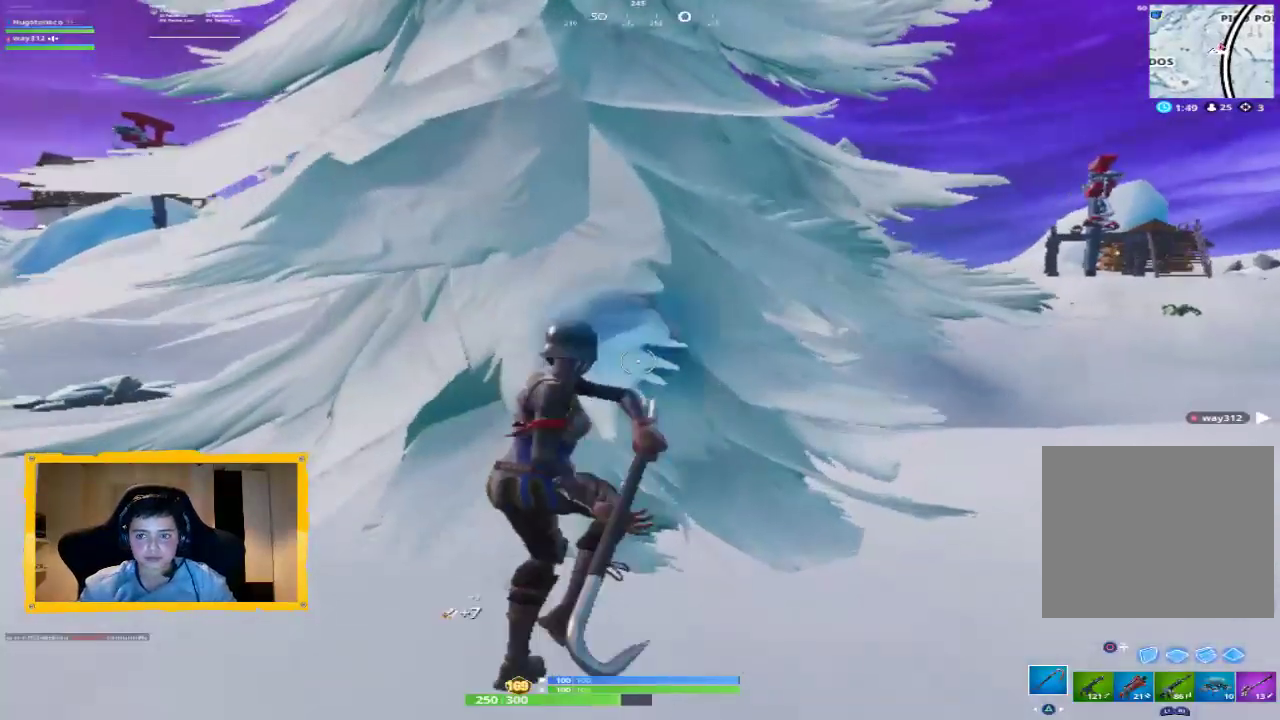
{"buttons": ["R2"], "left_stick": "up-right", "right_stick": "center", "events": [[33, "left_stick", "center"], [100, "left_stick", "down"], [233, "right_stick", "down"], [333, "right_stick", "left"], [433, "left_stick", "up"], [433, "right_stick", "center"], [500, "left_stick", "up-right"]]}
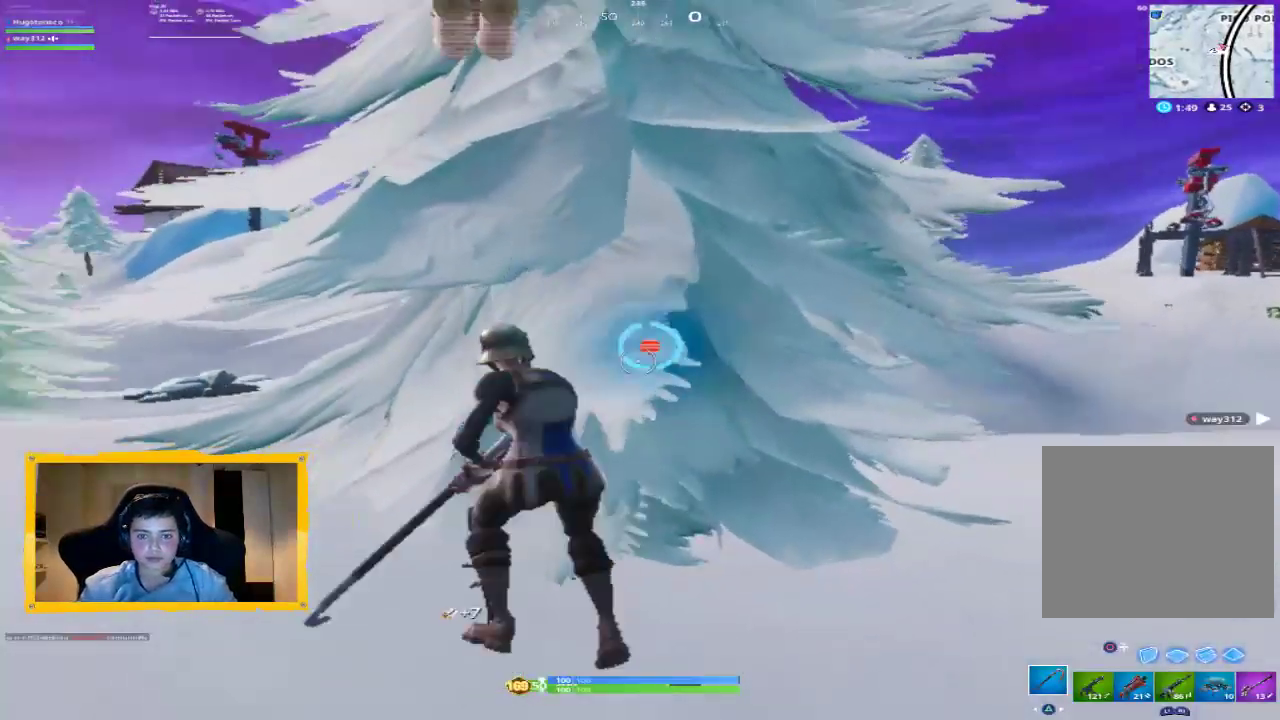
{"buttons": ["R2"], "left_stick": "center", "right_stick": "left", "events": [[200, "left_stick", "down"], [200, "right_stick", "left"], [300, "right_stick", "center"], [433, "left_stick", "center"], [433, "right_stick", "left"]]}
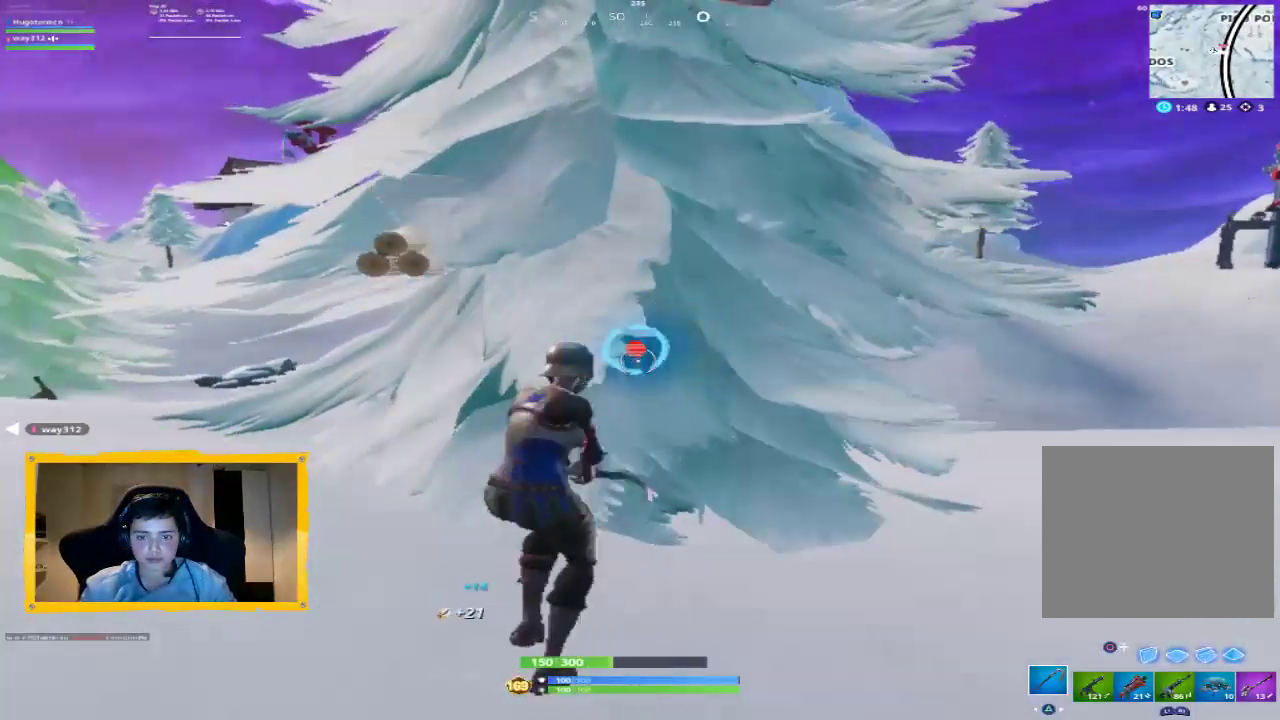
{"buttons": ["R2"], "left_stick": "up-right", "right_stick": "left", "events": [[33, "right_stick", "center"], [233, "right_stick", "left"], [300, "left_stick", "up-right"]]}
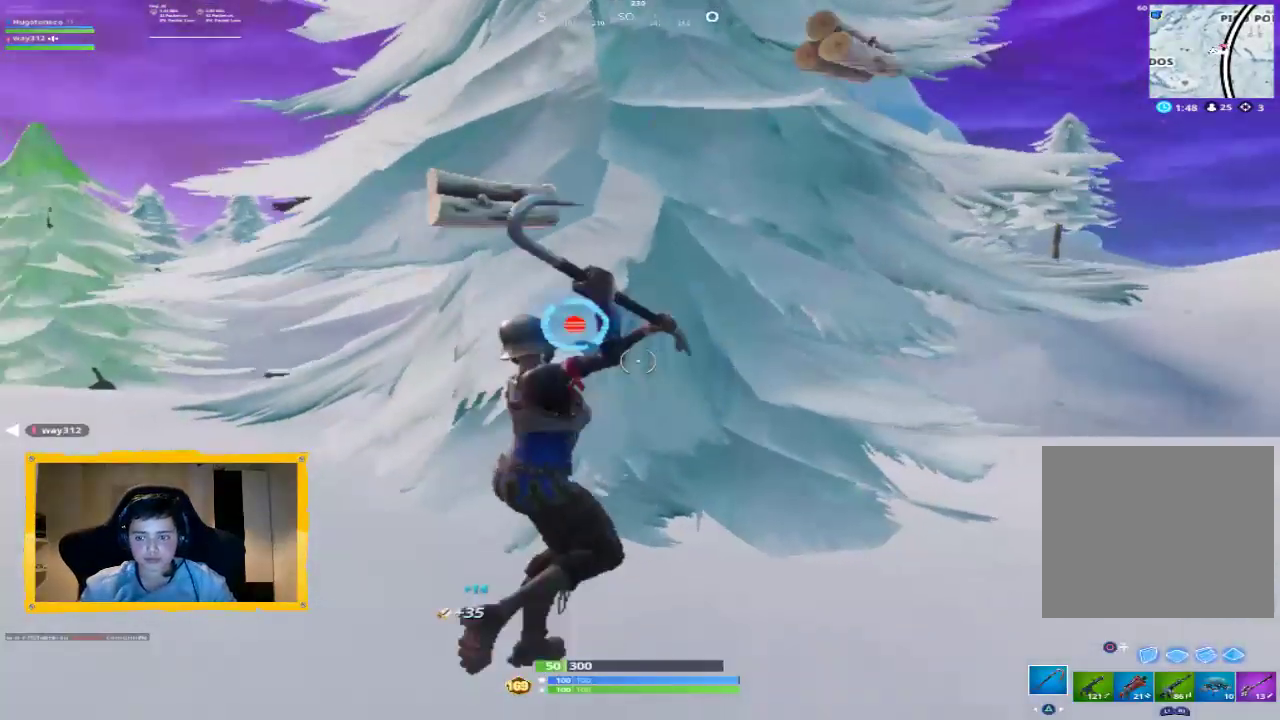
{"buttons": ["R2"], "left_stick": "down-right", "right_stick": "left", "events": [[33, "left_stick", "up-left"], [300, "left_stick", "up-right"], [467, "left_stick", "down-right"]]}
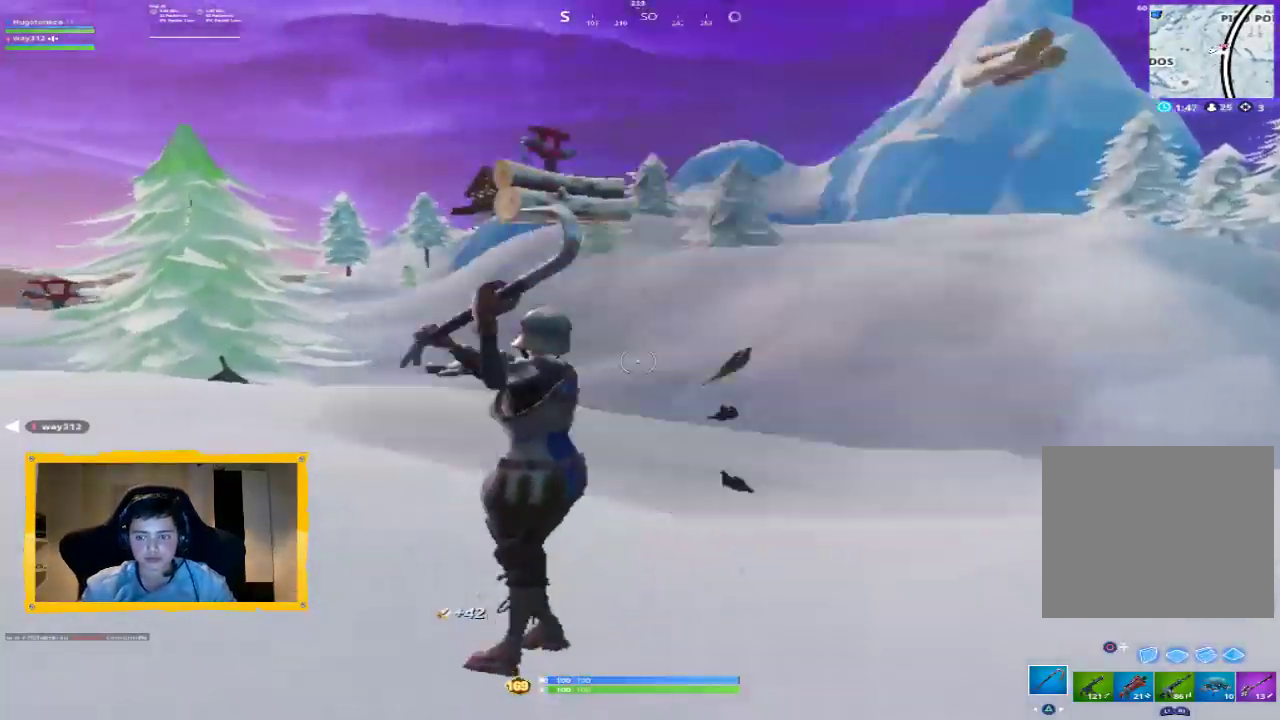
{"buttons": [], "left_stick": "up", "right_stick": "center", "events": [[67, "left_stick", "center"], [133, "R2", "up"], [133, "left_stick", "up-left"], [300, "left_stick", "up"], [367, "L3", "down"], [400, "right_stick", "center"], [433, "L3", "up"]]}
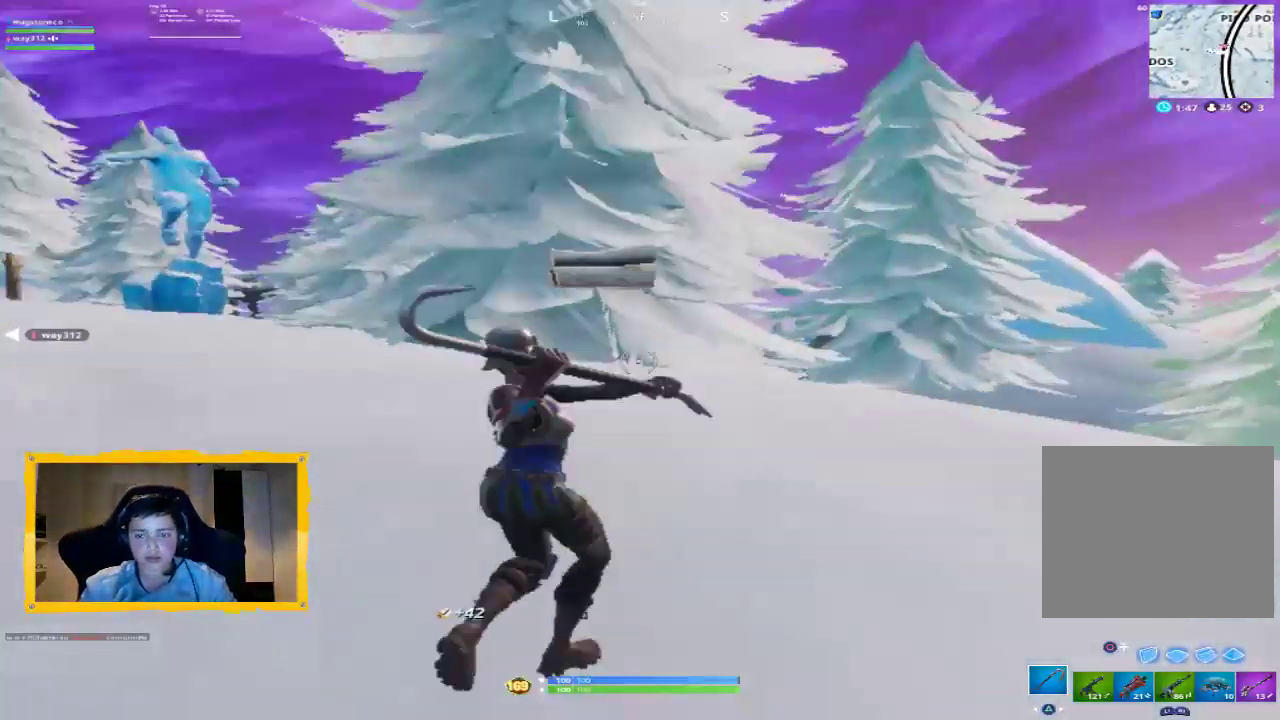
{"buttons": [], "left_stick": "up", "right_stick": "left", "events": [[400, "right_stick", "left"]]}